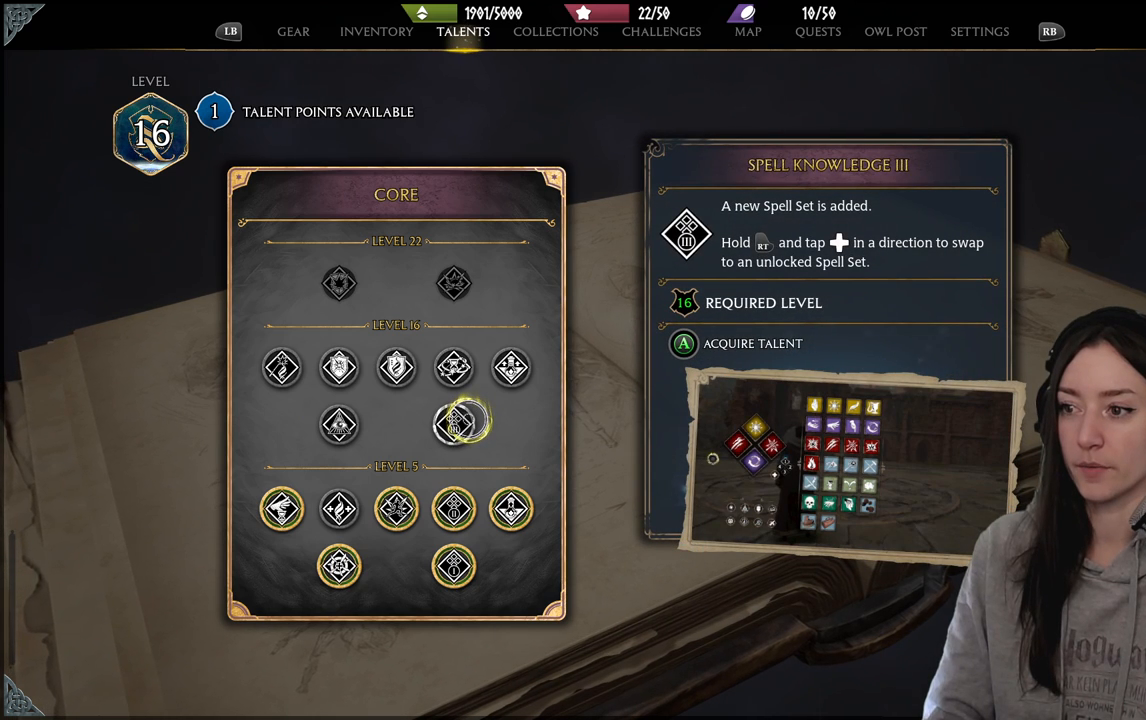
Gameplay with a controller (Xbox layout); each line is a JSON object with the inputs held at the frame after it. "events" lists button and stick changes between this image and that frame as [ms after this image, input, new state], when the widget could be followed in between.
{"buttons": [], "left_stick": "center", "right_stick": "center", "events": []}
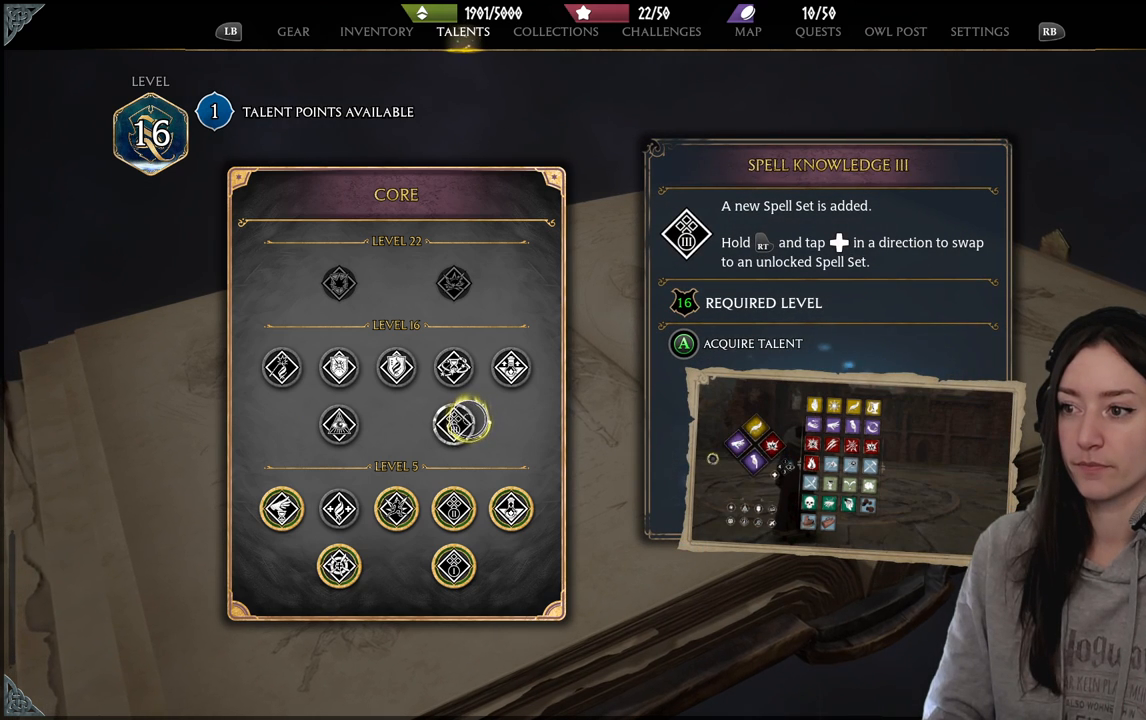
{"buttons": [], "left_stick": "up-right", "right_stick": "center", "events": [[183, "left_stick", "up"], [433, "left_stick", "center"], [500, "left_stick", "up-right"]]}
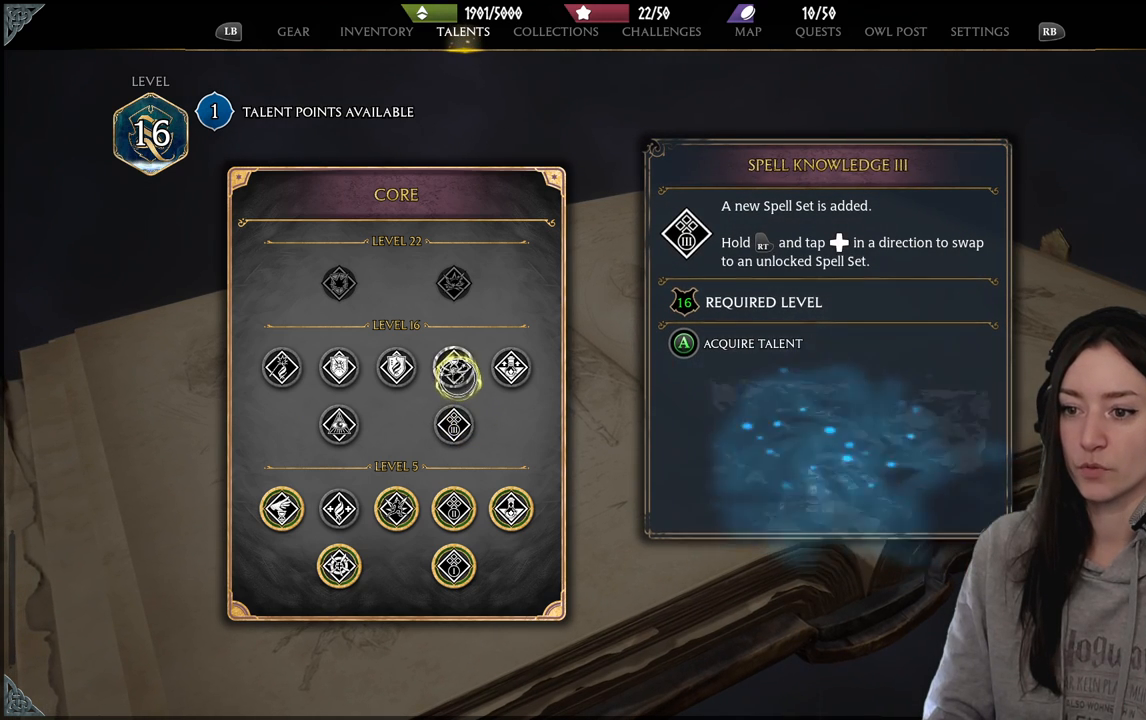
{"buttons": [], "left_stick": "center", "right_stick": "center", "events": [[83, "left_stick", "center"]]}
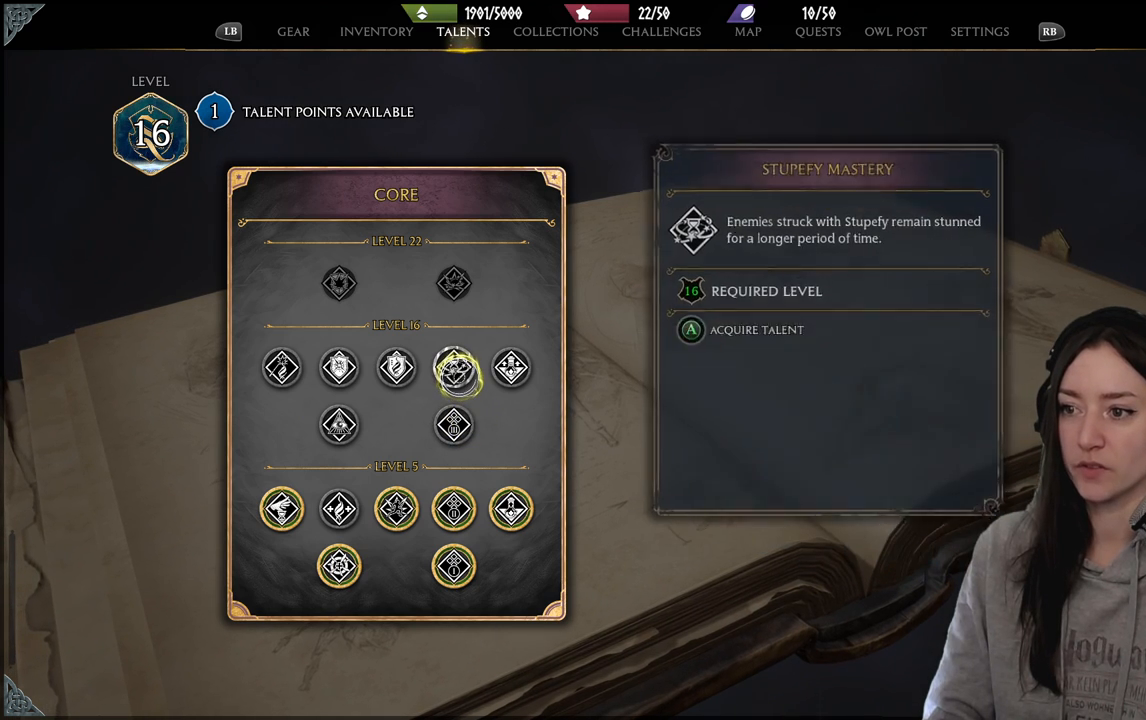
{"buttons": [], "left_stick": "center", "right_stick": "center", "events": []}
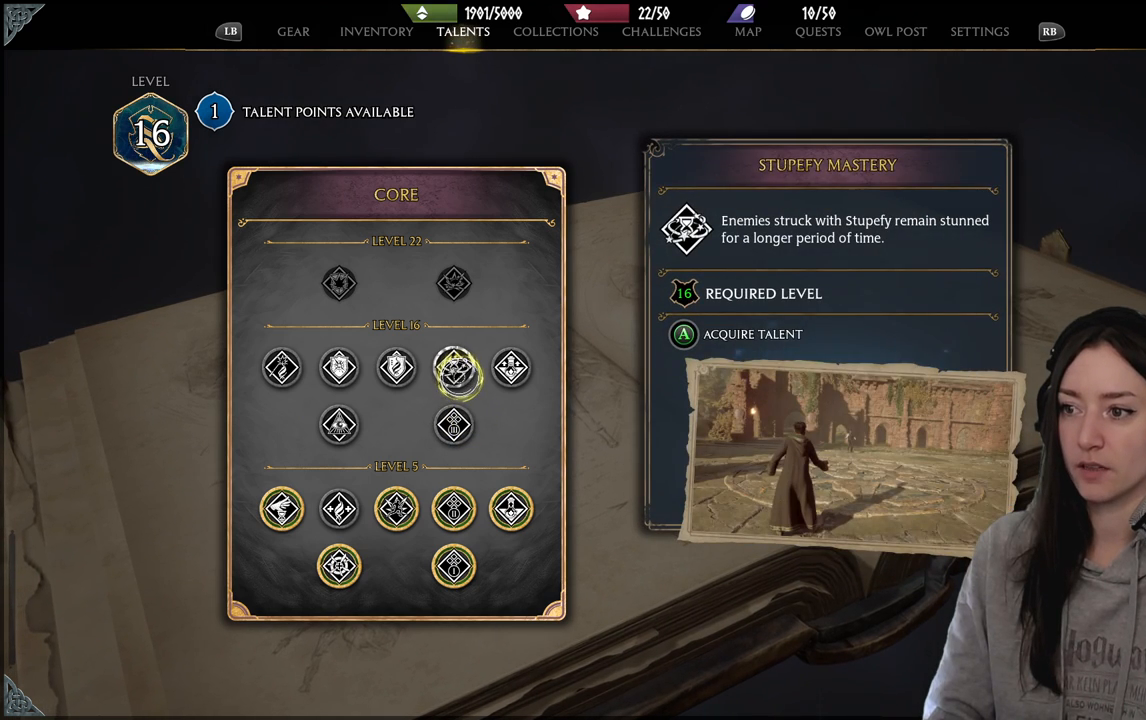
{"buttons": [], "left_stick": "center", "right_stick": "center", "events": []}
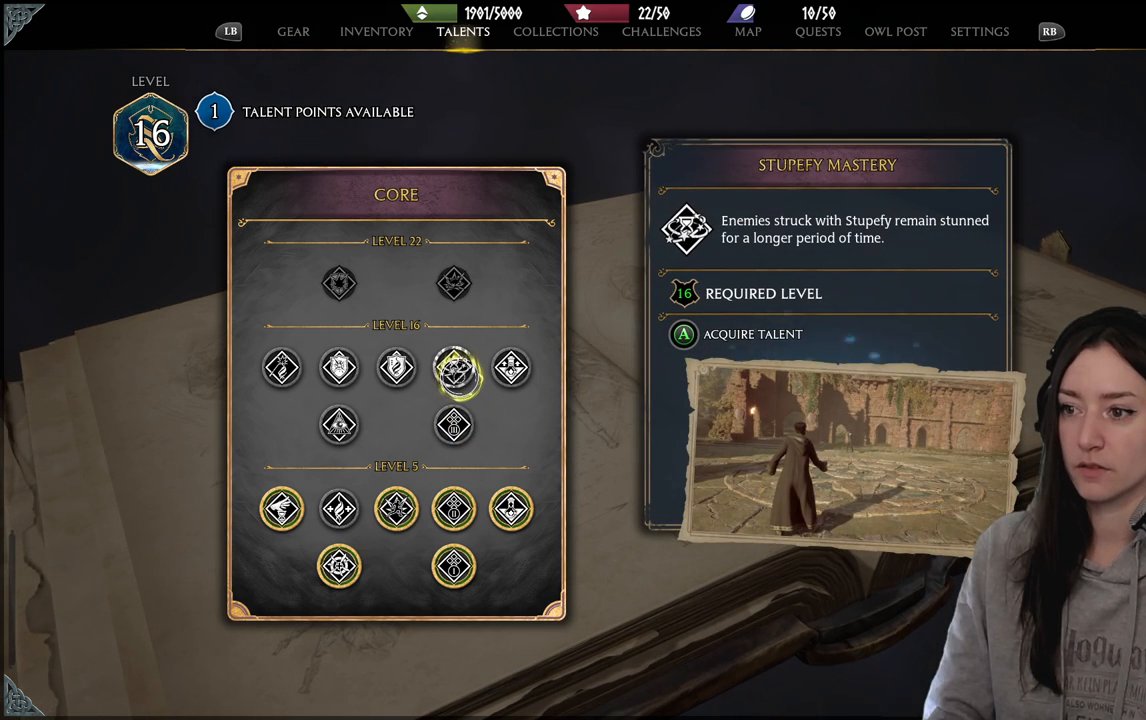
{"buttons": [], "left_stick": "center", "right_stick": "center", "events": []}
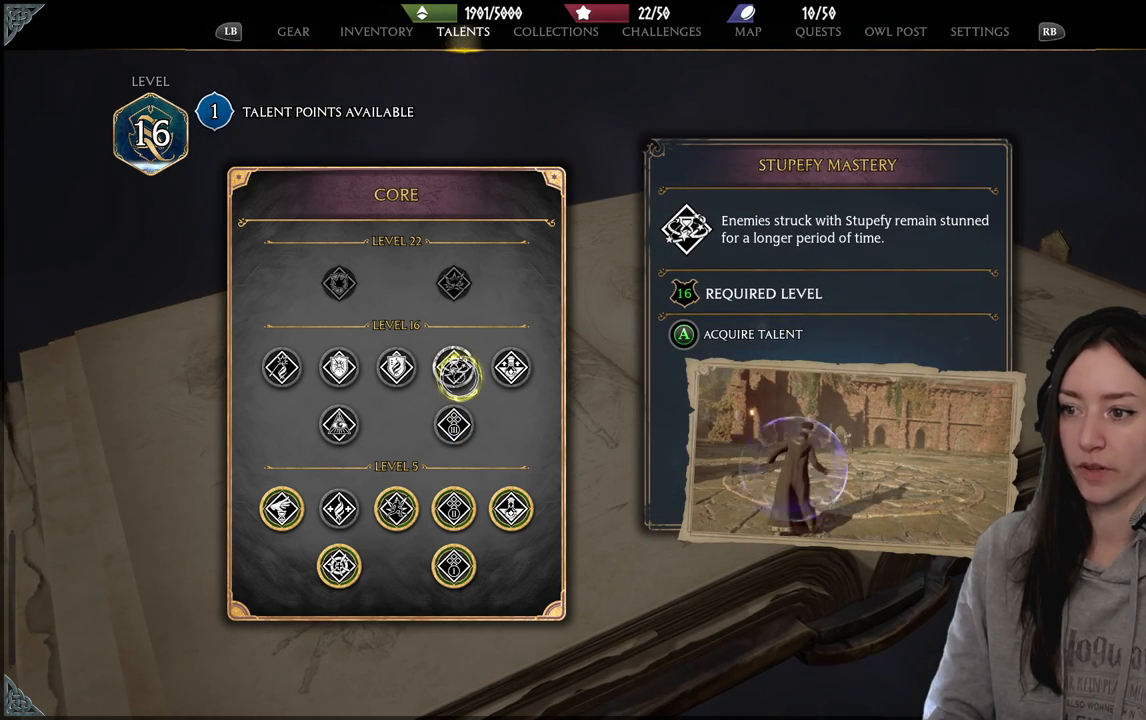
{"buttons": [], "left_stick": "right", "right_stick": "center", "events": [[333, "left_stick", "right"]]}
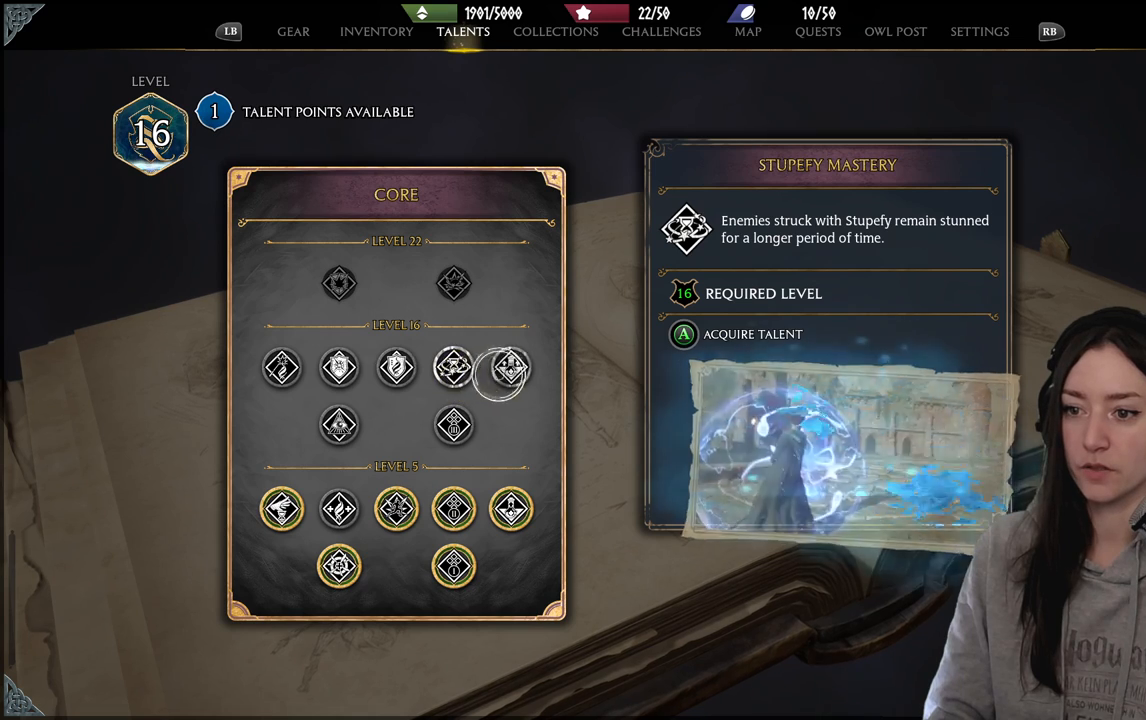
{"buttons": [], "left_stick": "center", "right_stick": "center", "events": [[150, "left_stick", "center"]]}
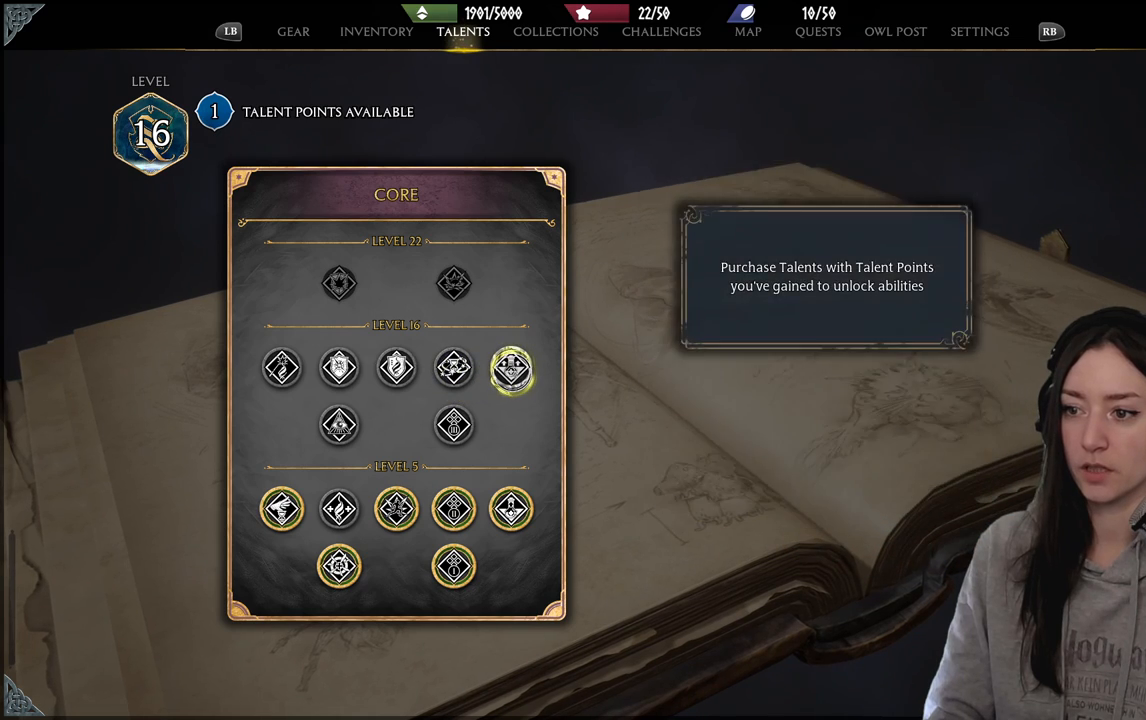
{"buttons": [], "left_stick": "center", "right_stick": "center", "events": []}
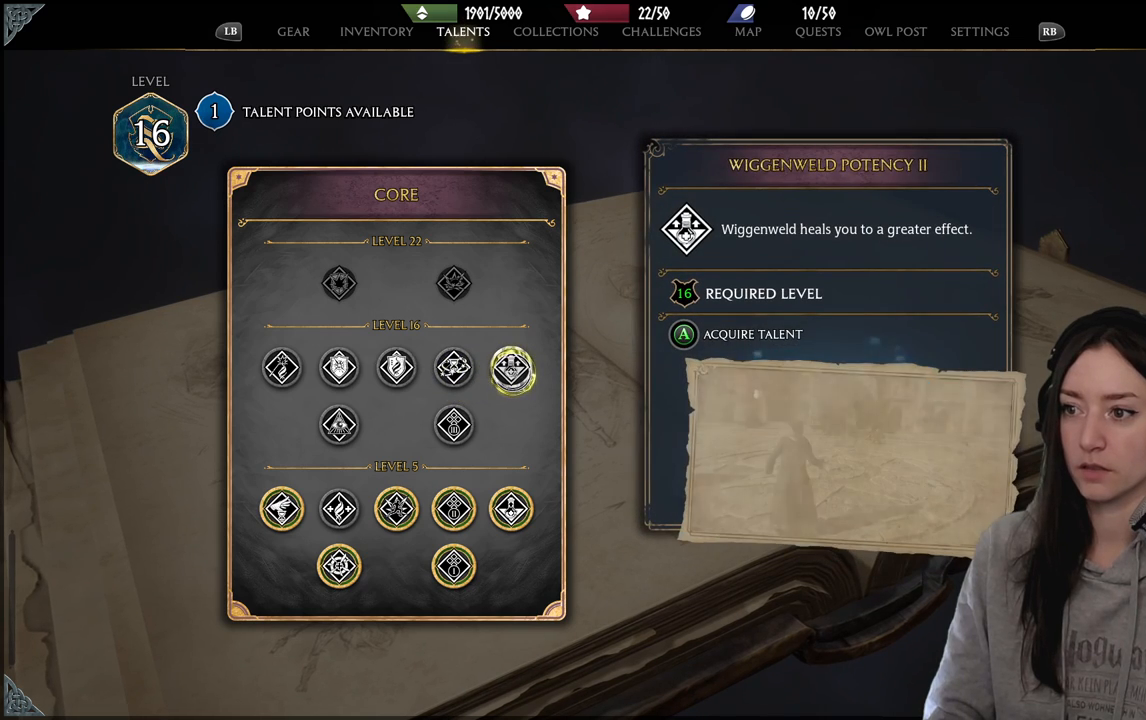
{"buttons": [], "left_stick": "center", "right_stick": "center", "events": []}
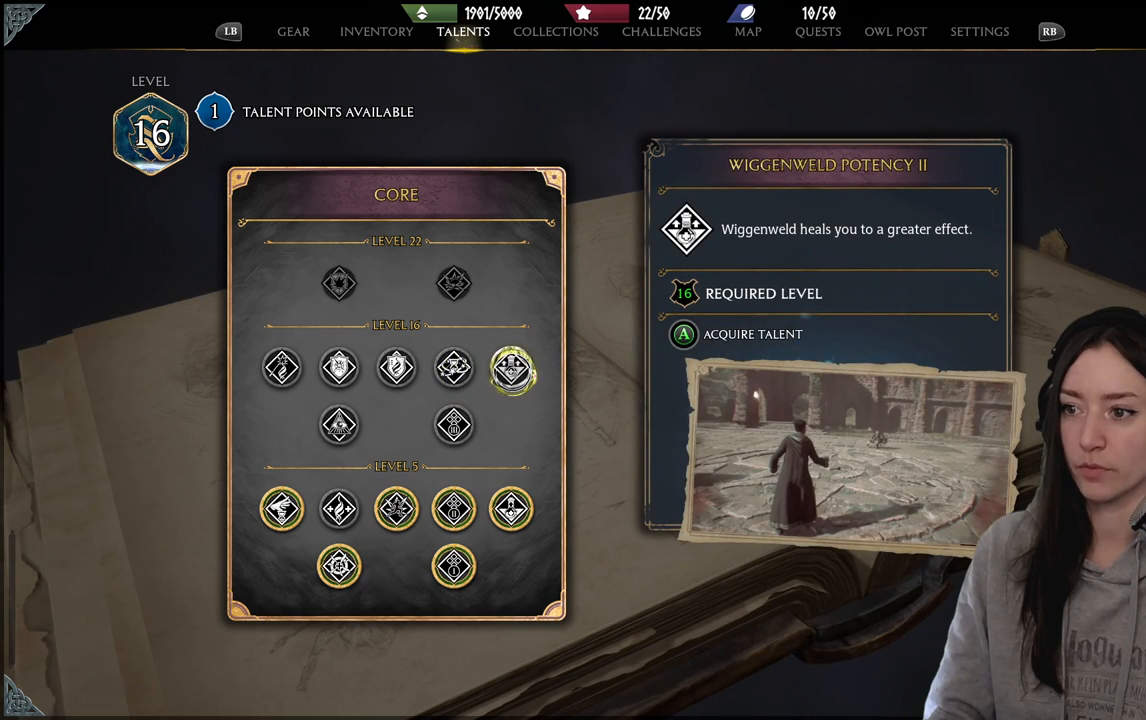
{"buttons": [], "left_stick": "left", "right_stick": "center", "events": [[217, "left_stick", "down-left"], [267, "left_stick", "left"]]}
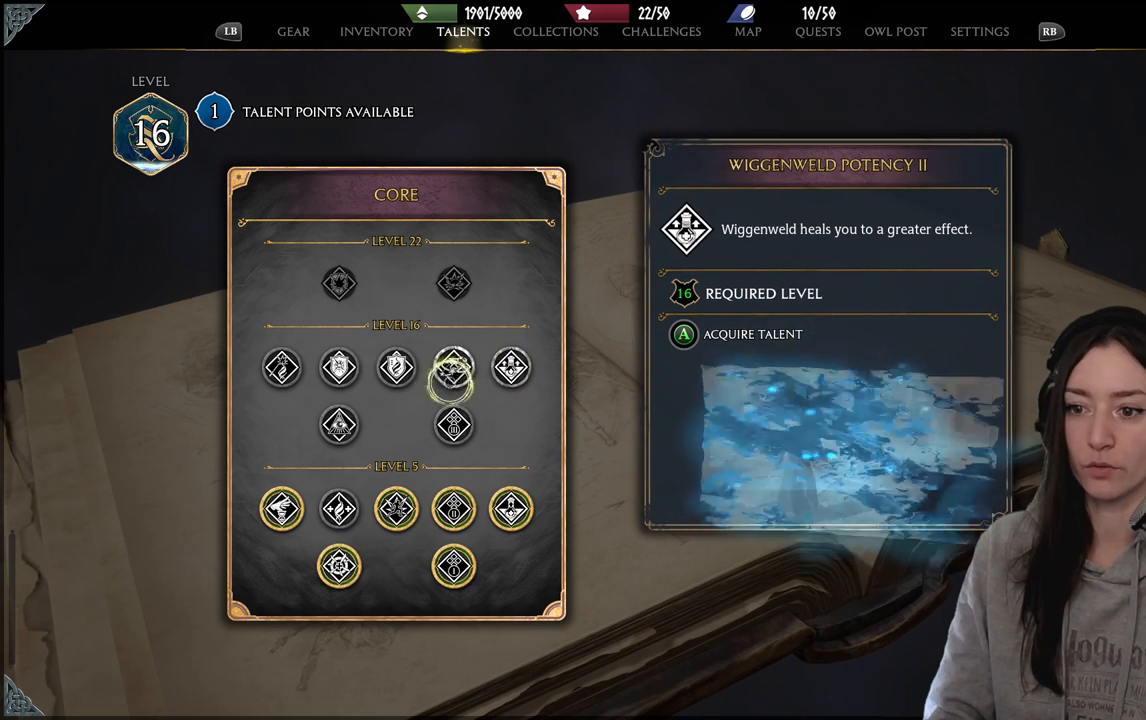
{"buttons": [], "left_stick": "center", "right_stick": "center", "events": [[167, "left_stick", "up-left"], [317, "left_stick", "center"]]}
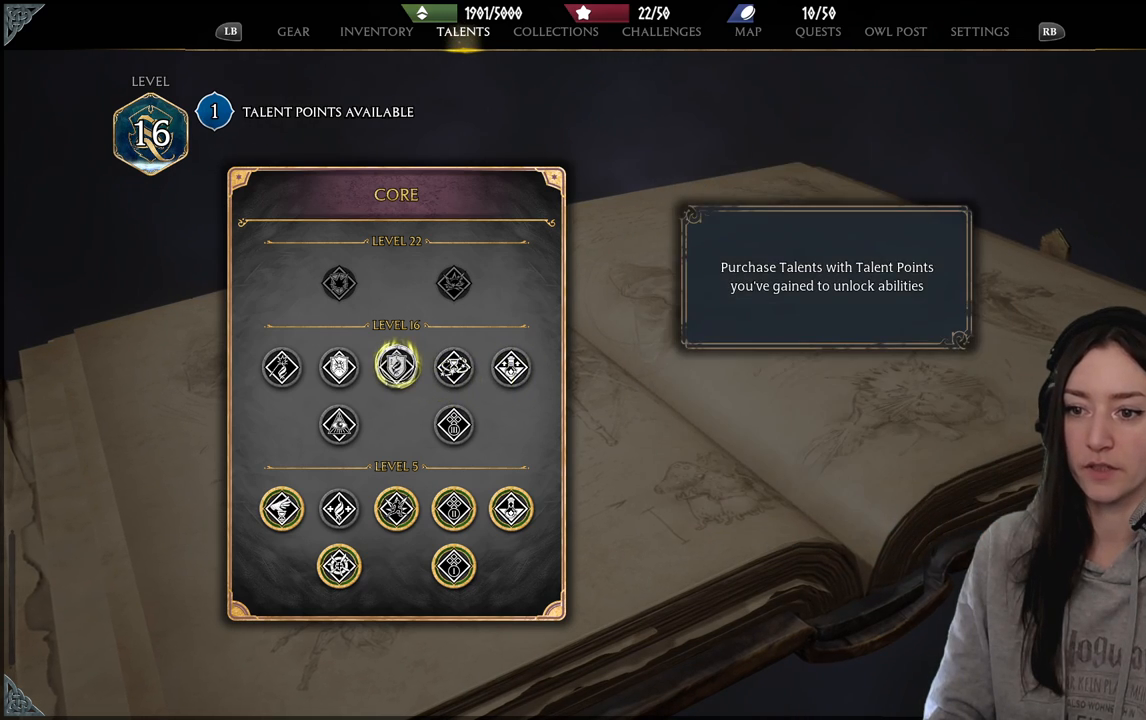
{"buttons": [], "left_stick": "center", "right_stick": "center", "events": []}
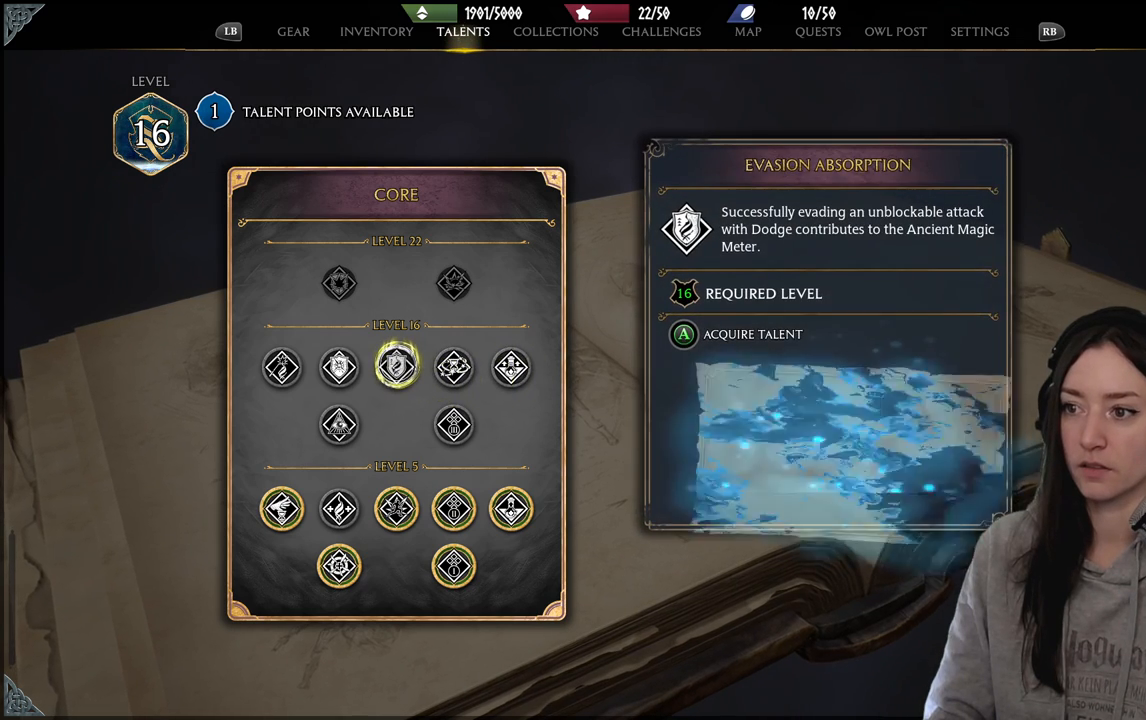
{"buttons": [], "left_stick": "center", "right_stick": "center", "events": []}
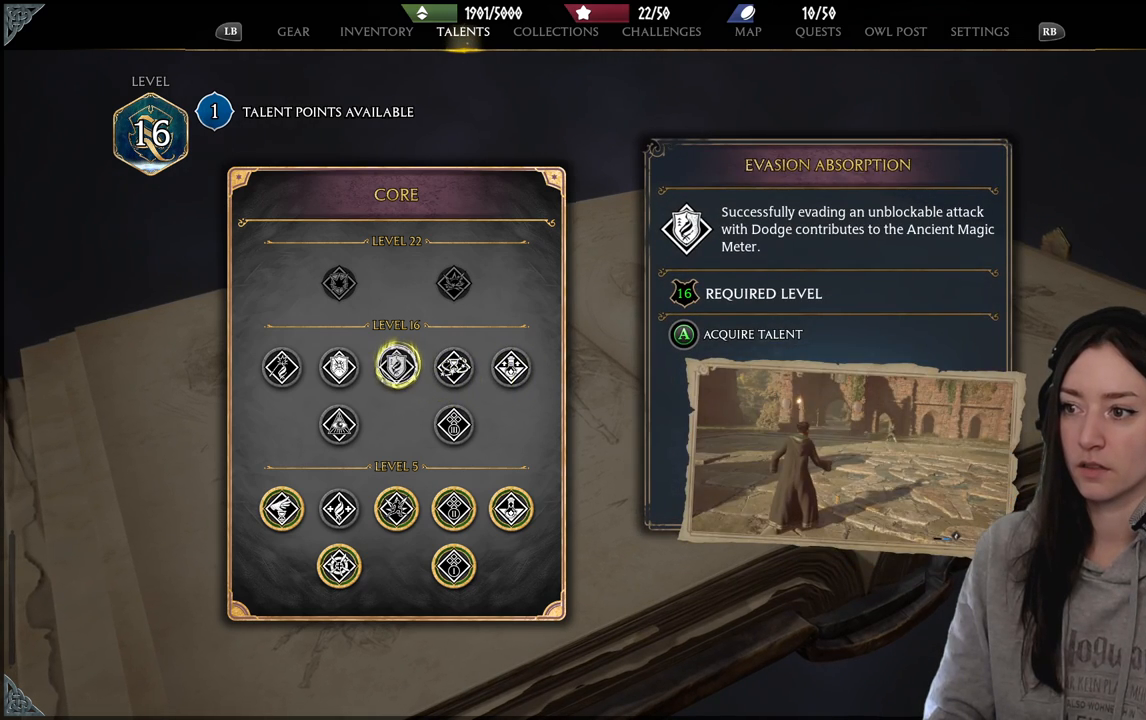
{"buttons": [], "left_stick": "center", "right_stick": "center", "events": []}
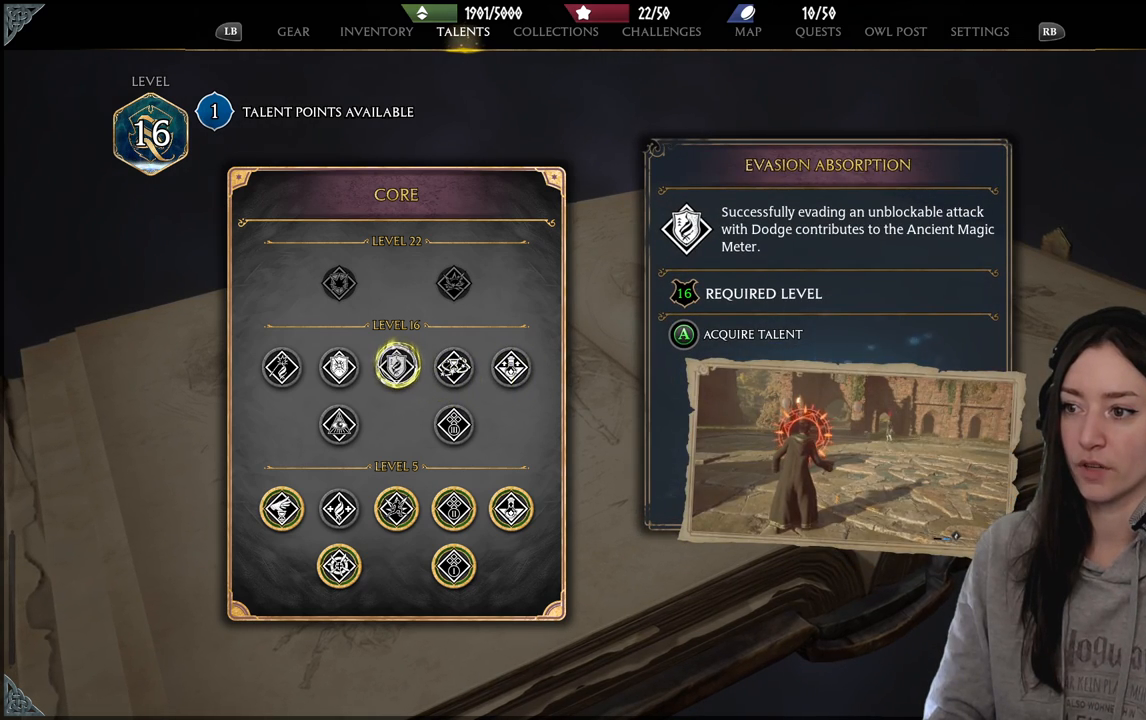
{"buttons": [], "left_stick": "left", "right_stick": "center", "events": [[400, "left_stick", "down-left"], [450, "left_stick", "left"]]}
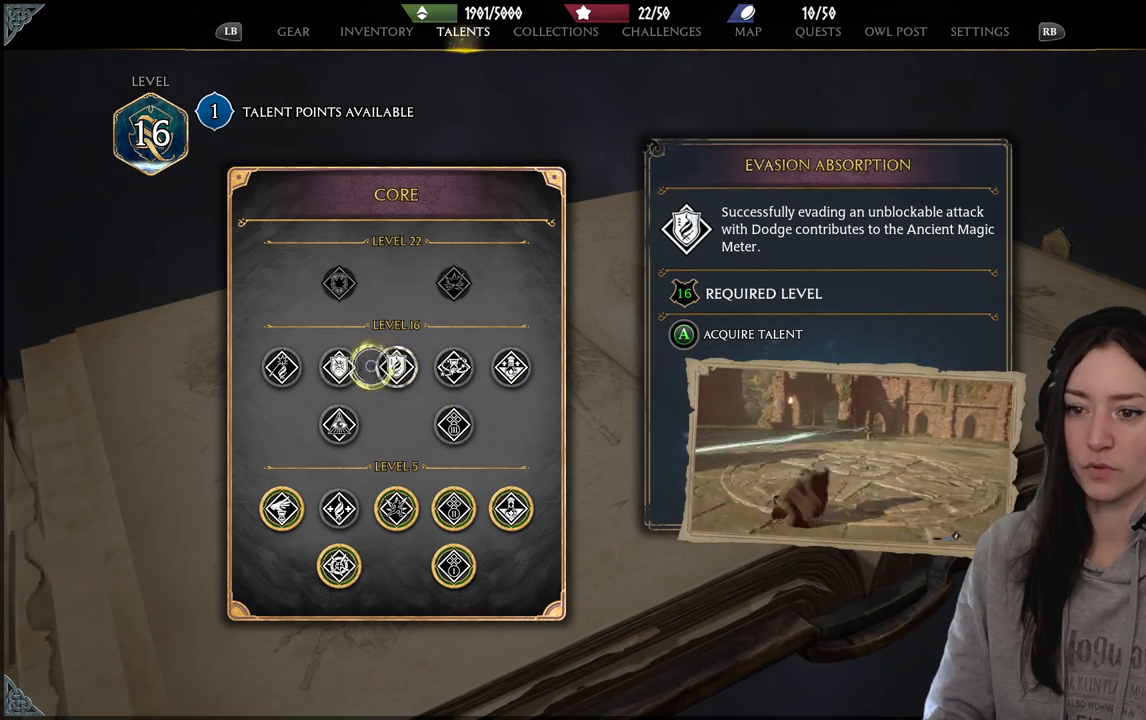
{"buttons": [], "left_stick": "center", "right_stick": "center", "events": [[267, "left_stick", "center"]]}
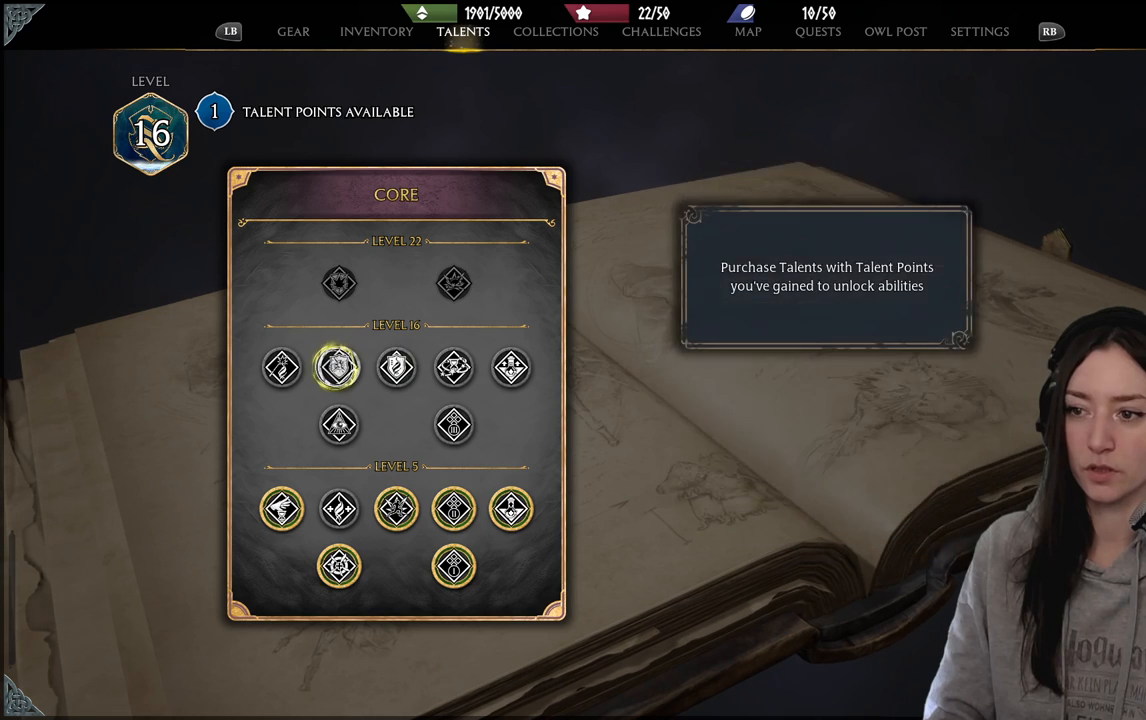
{"buttons": [], "left_stick": "center", "right_stick": "center", "events": []}
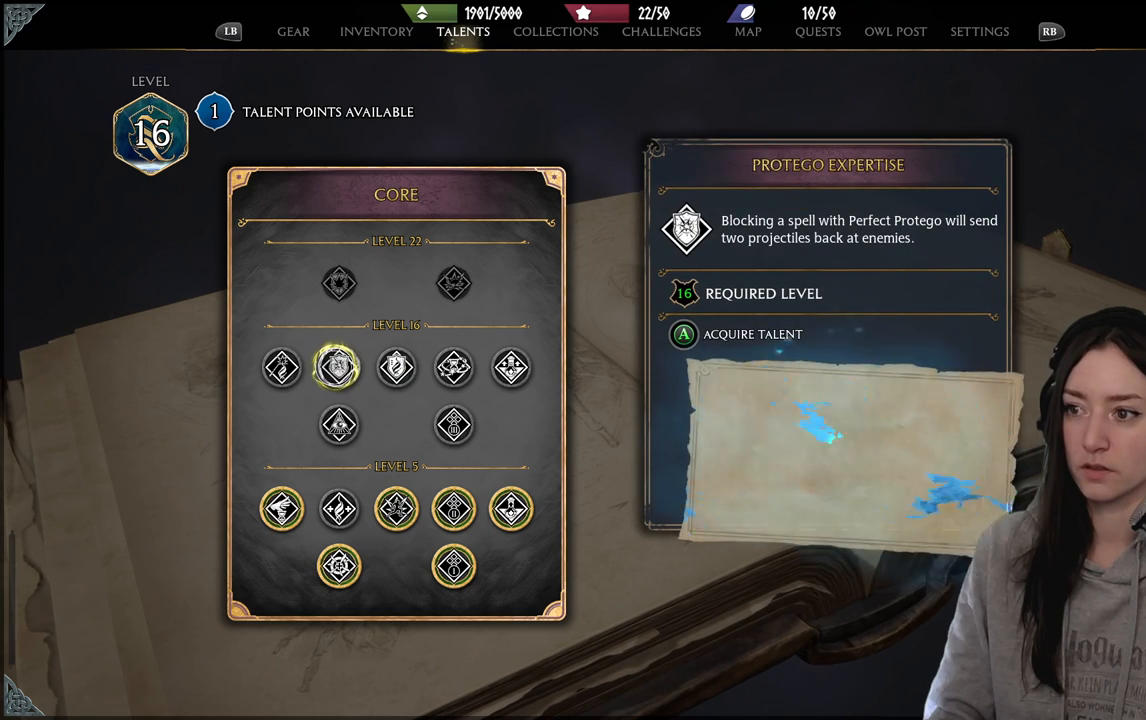
{"buttons": [], "left_stick": "center", "right_stick": "center", "events": []}
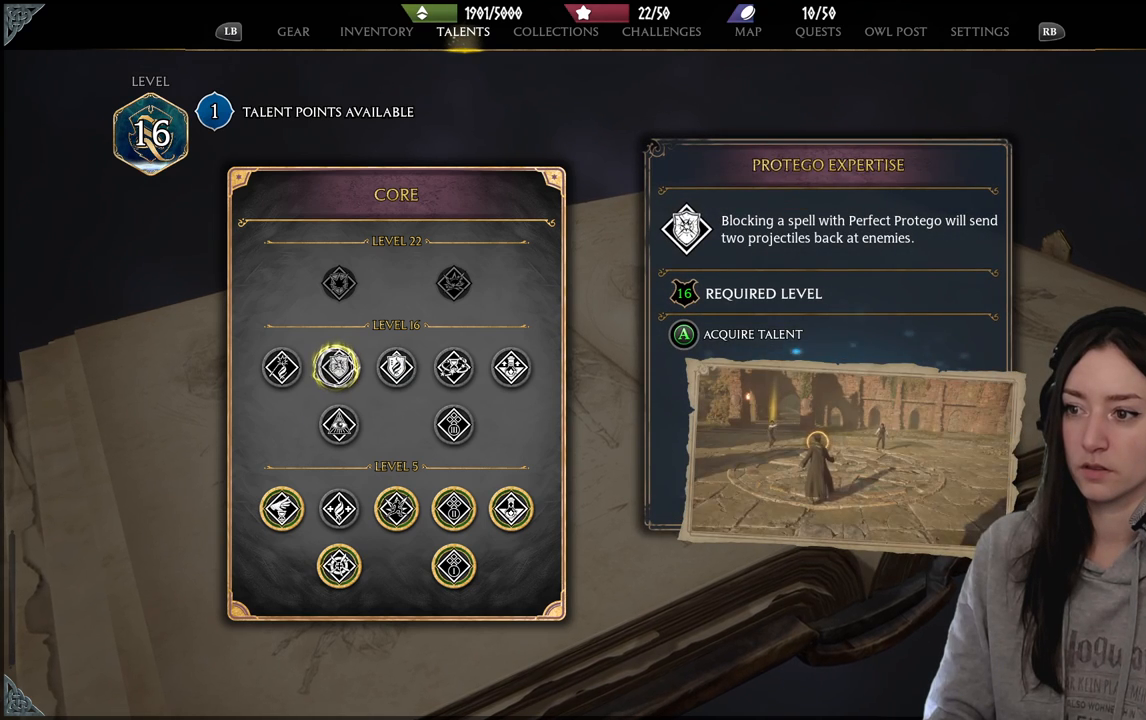
{"buttons": [], "left_stick": "center", "right_stick": "center", "events": []}
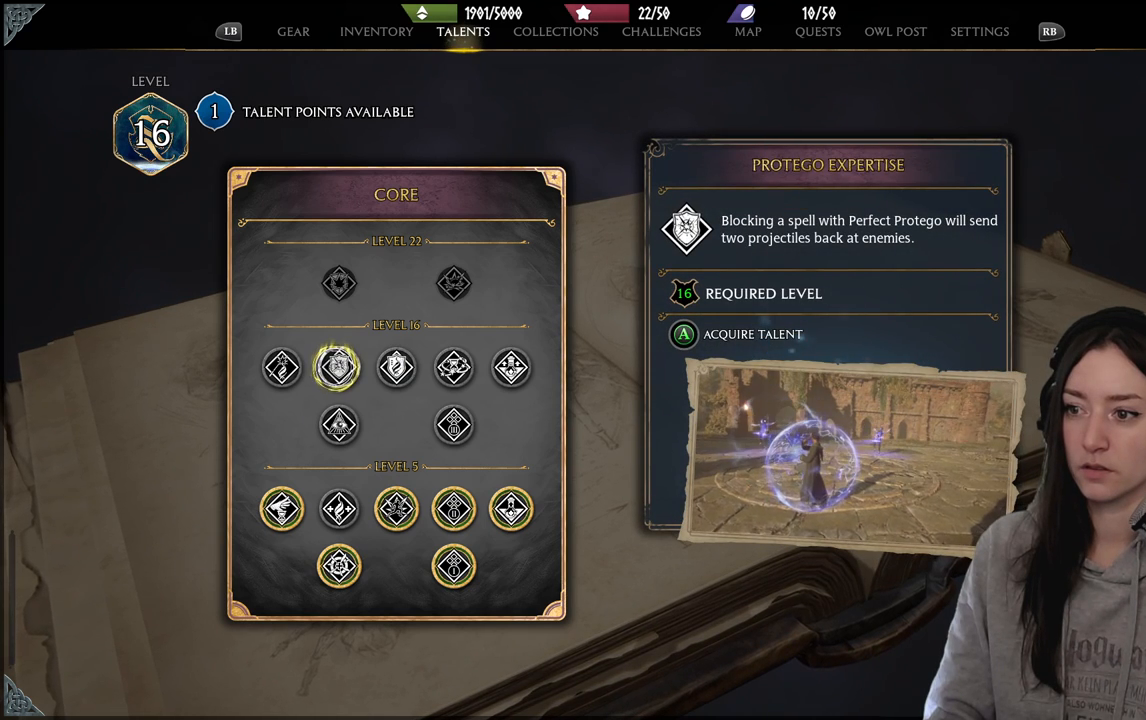
{"buttons": [], "left_stick": "center", "right_stick": "center", "events": []}
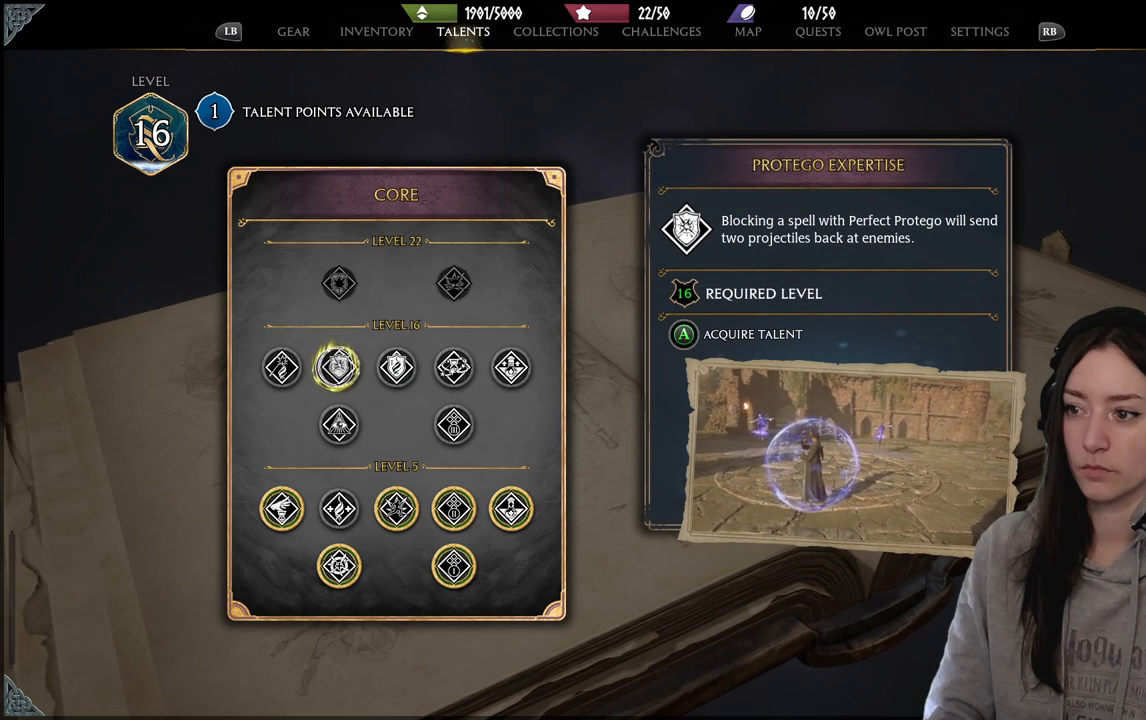
{"buttons": [], "left_stick": "center", "right_stick": "center", "events": []}
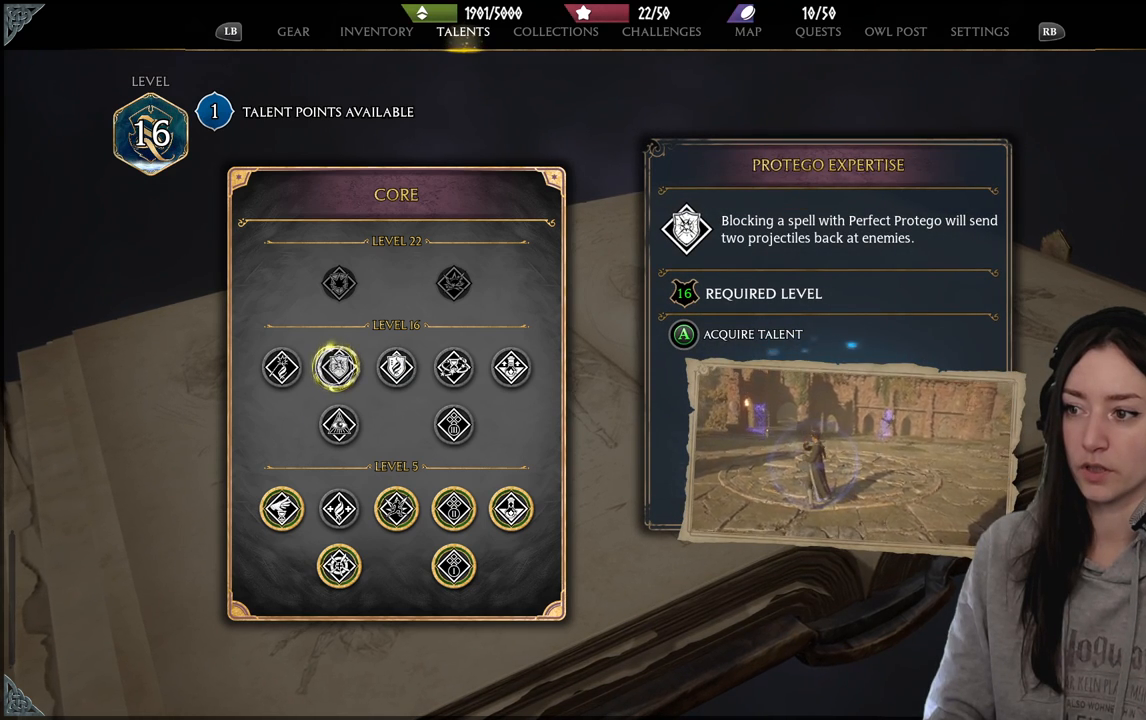
{"buttons": [], "left_stick": "down-right", "right_stick": "center", "events": [[133, "left_stick", "down"], [383, "left_stick", "center"], [500, "left_stick", "down-right"]]}
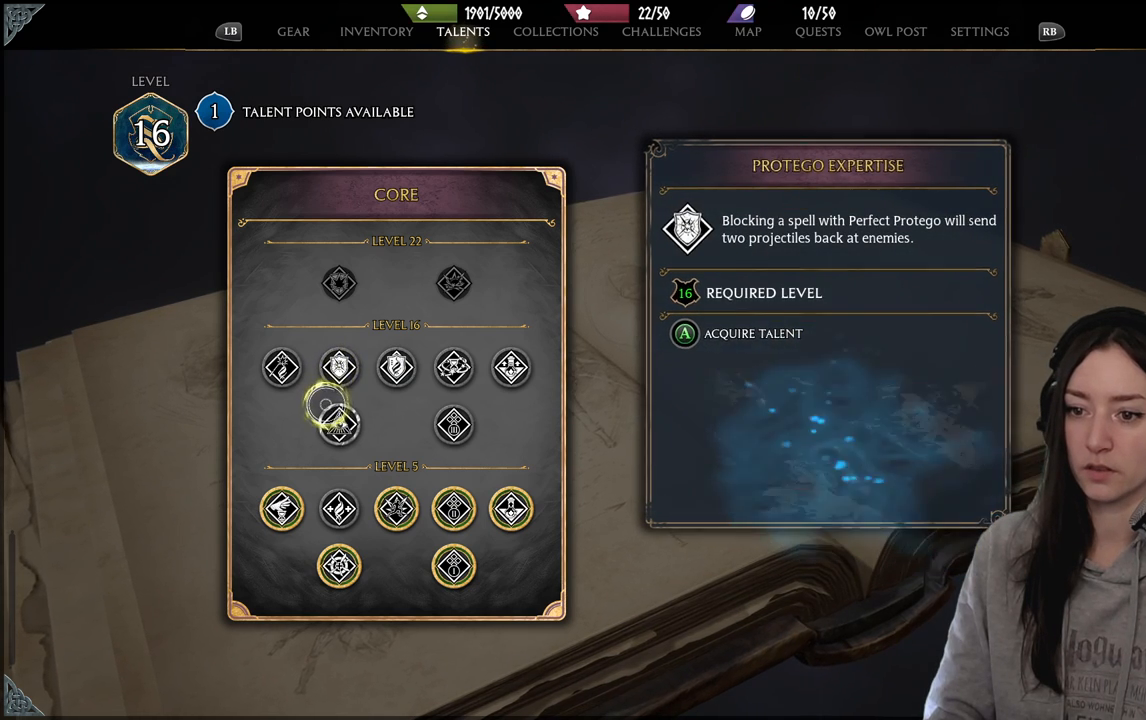
{"buttons": [], "left_stick": "center", "right_stick": "center", "events": [[217, "left_stick", "center"]]}
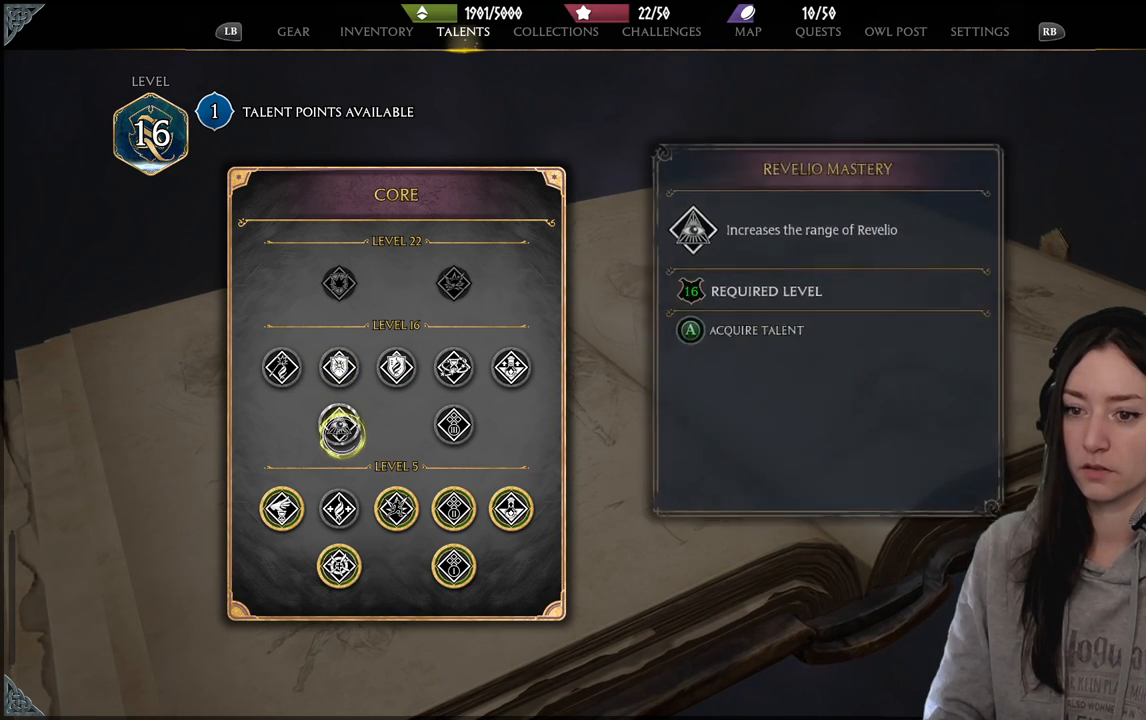
{"buttons": [], "left_stick": "center", "right_stick": "center", "events": []}
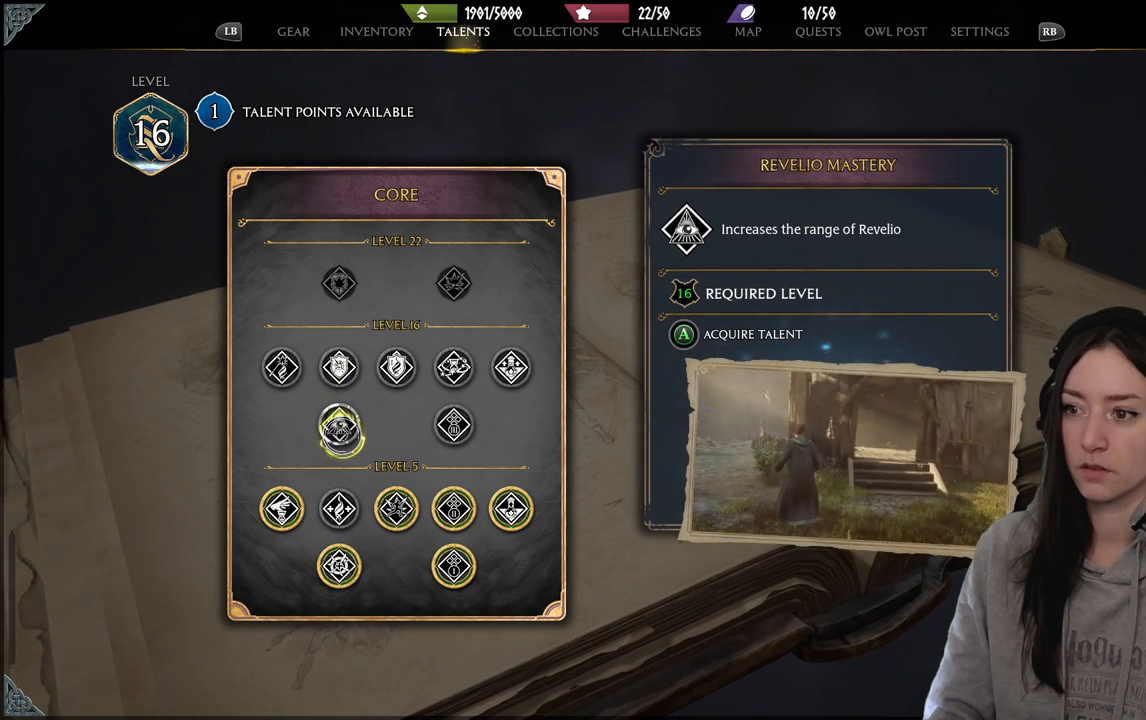
{"buttons": [], "left_stick": "center", "right_stick": "center", "events": []}
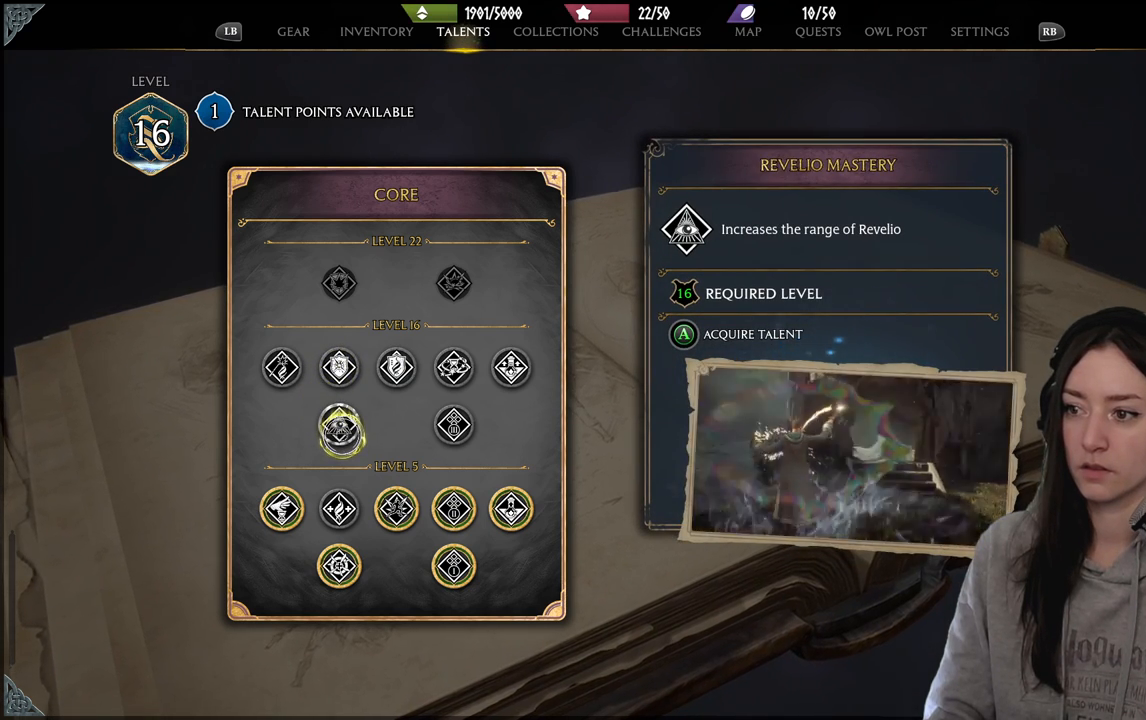
{"buttons": [], "left_stick": "center", "right_stick": "center", "events": []}